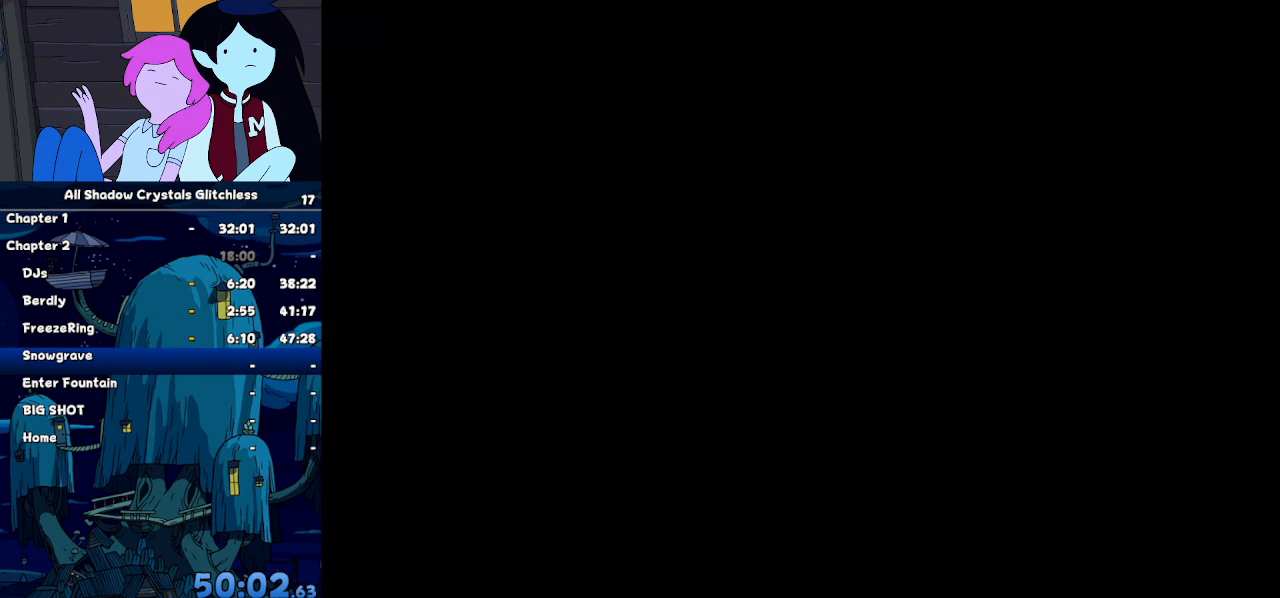
Gameplay with keyboard; each line is a JSON object with the keys held at the frame after it. "events" lists presses ("down") and releases ("up") of "c", "down", "left", "return", "right", "up", "x" and "z" between this image and that frame as [ms after this image, input, new state], when the widget could be followed in between. No other keys are recorded. Mouse input is not recorded. Not read: ctrl shift.
{"keys": ["right"], "events": [[300, "x", "down"], [300, "z", "down"], [400, "return", "down"], [400, "x", "up"], [400, "z", "up"], [467, "return", "up"]]}
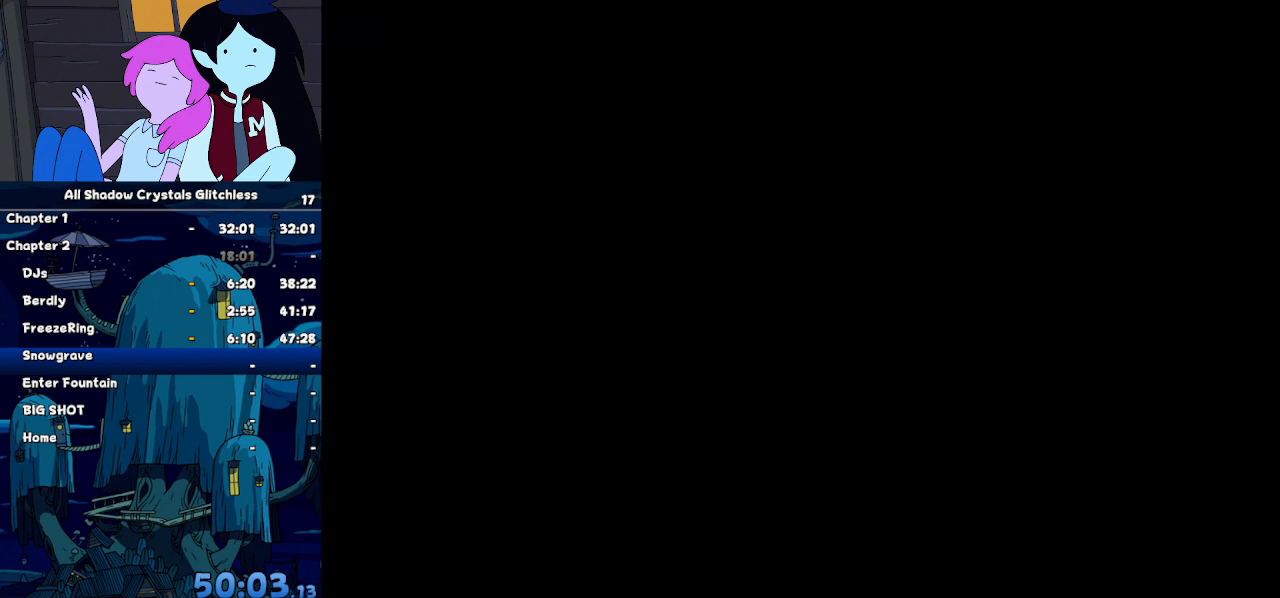
{"keys": ["right"], "events": [[34, "return", "down"], [34, "x", "down"], [34, "z", "down"], [67, "x", "up"], [67, "z", "up"], [167, "return", "up"], [200, "x", "down"], [200, "z", "down"], [267, "return", "down"], [267, "x", "up"], [267, "z", "up"], [367, "return", "up"], [367, "x", "down"], [367, "z", "down"], [400, "z", "up"], [434, "x", "up"]]}
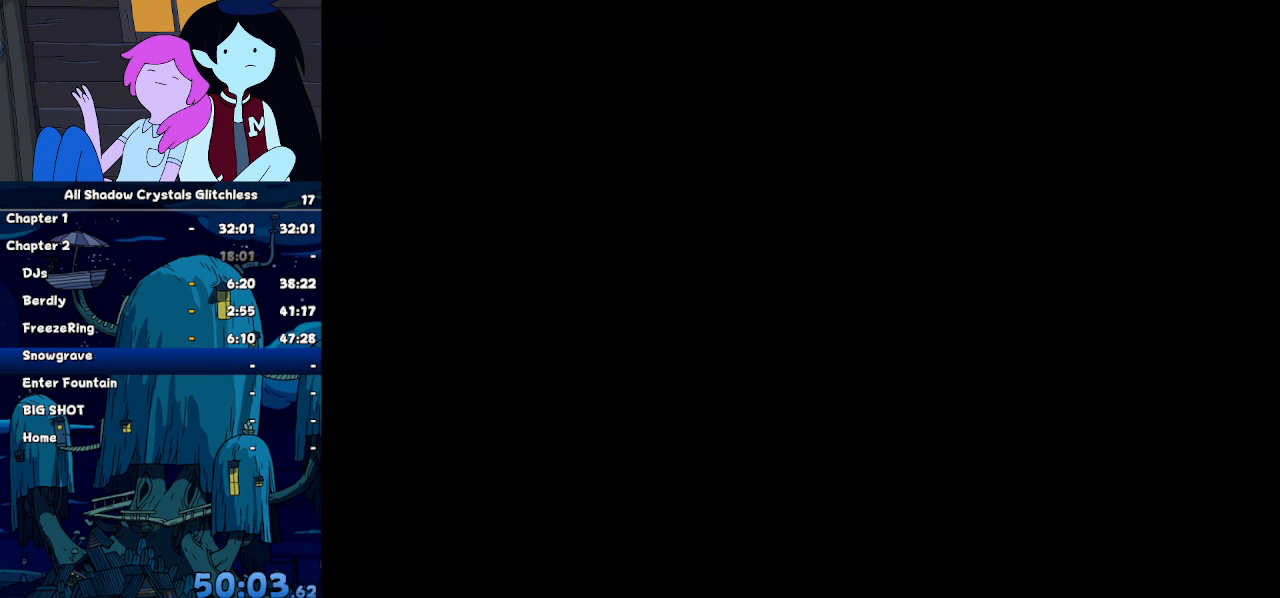
{"keys": ["right"], "events": []}
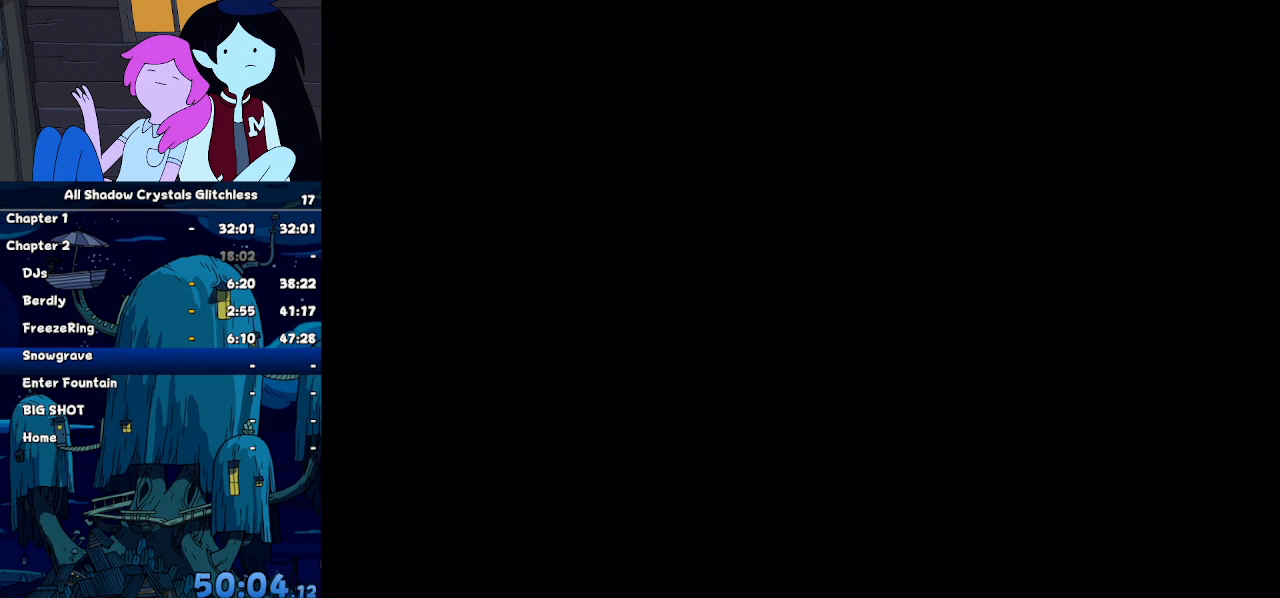
{"keys": ["right"], "events": []}
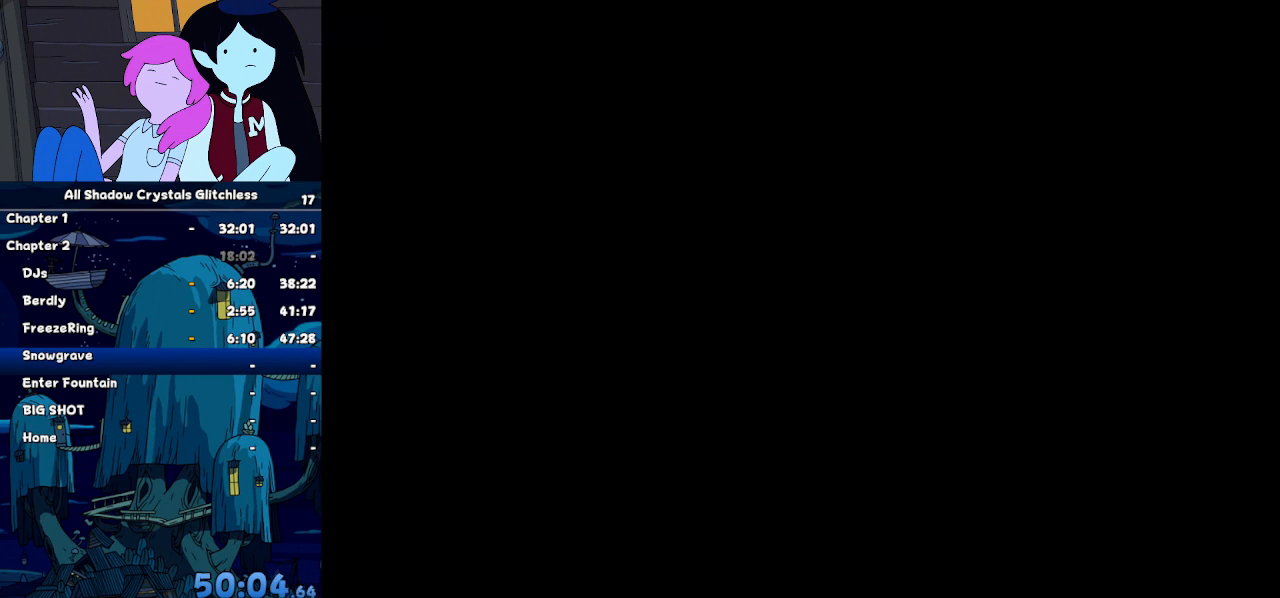
{"keys": ["right", "z"], "events": [[267, "return", "down"], [300, "return", "up"], [400, "return", "down"], [500, "return", "up"], [500, "z", "down"]]}
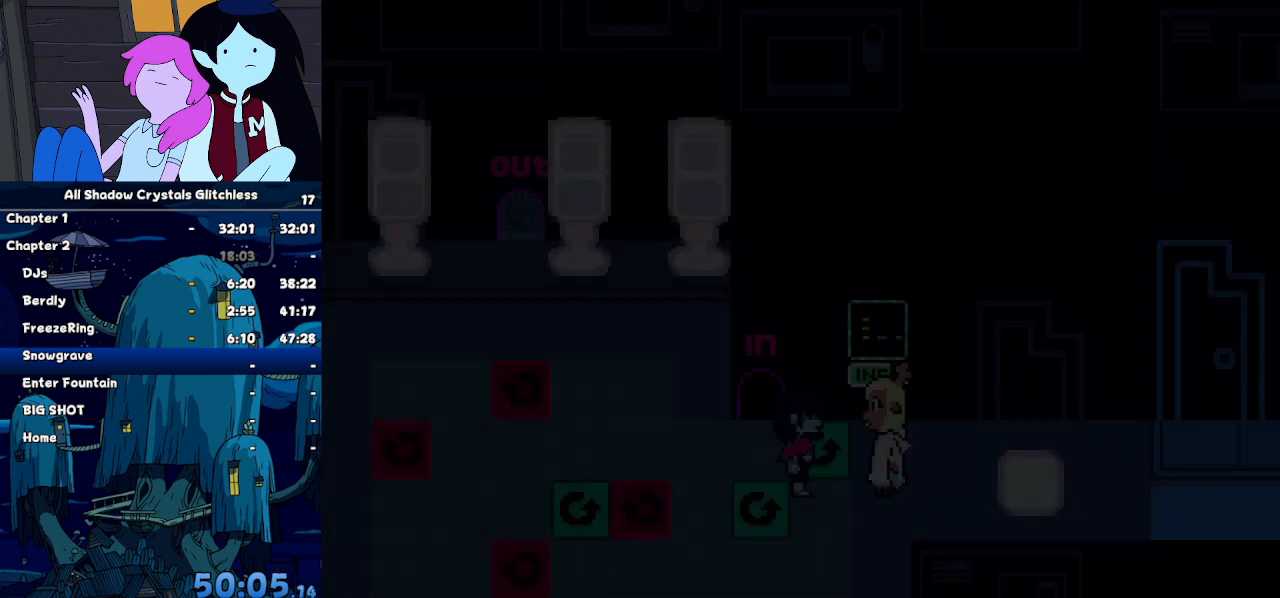
{"keys": ["right"], "events": [[34, "z", "up"], [100, "return", "down"], [134, "return", "up"], [134, "z", "down"], [167, "return", "down"], [167, "z", "up"], [267, "return", "up"], [267, "z", "down"], [334, "z", "up"]]}
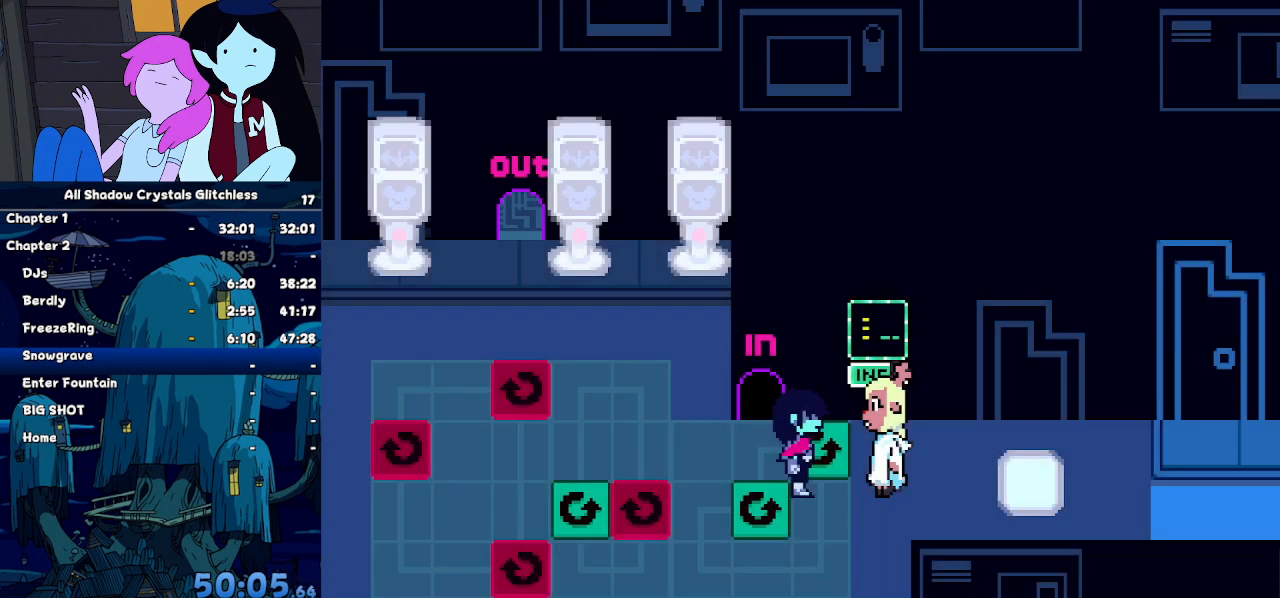
{"keys": ["right"], "events": []}
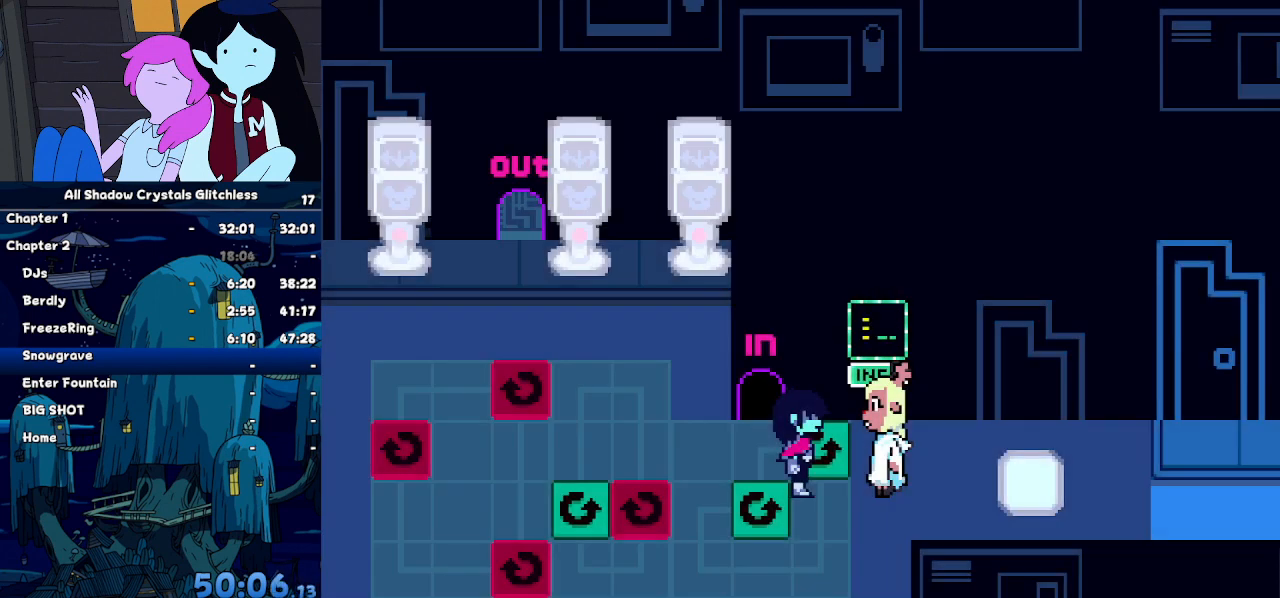
{"keys": ["right"], "events": []}
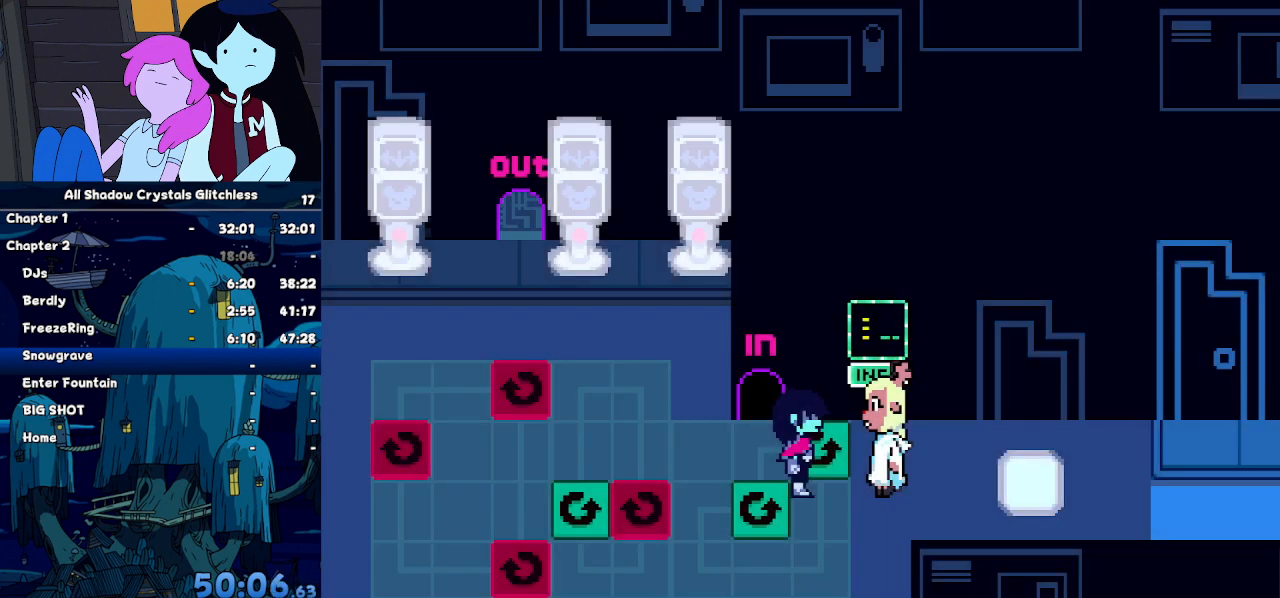
{"keys": ["right"], "events": []}
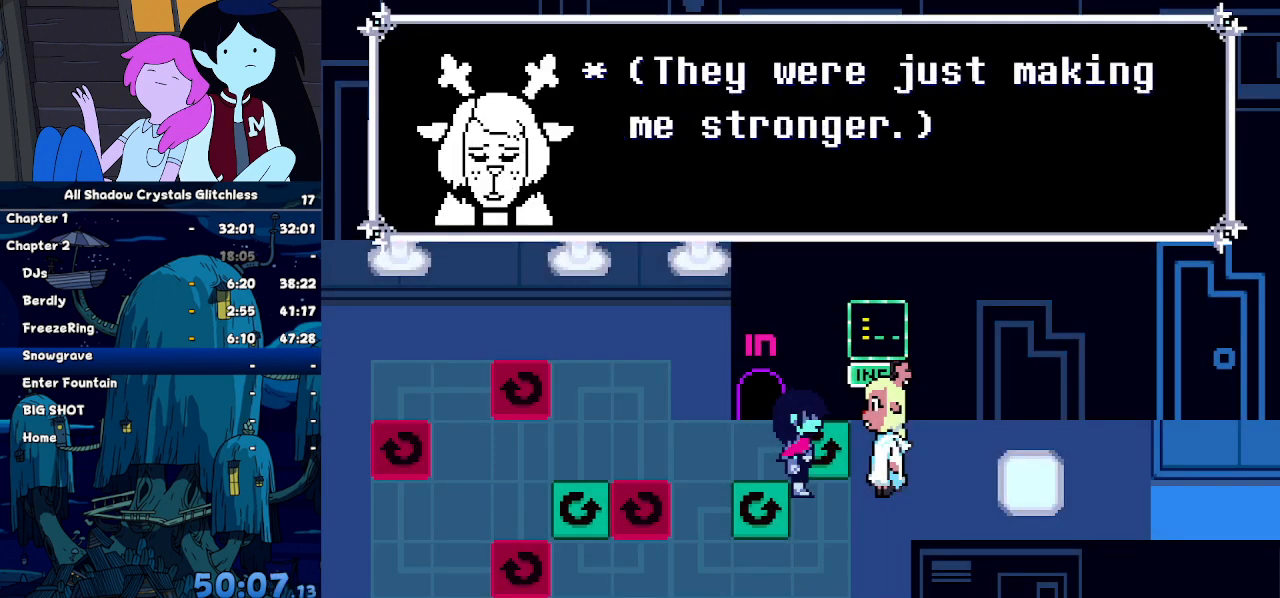
{"keys": ["right"], "events": []}
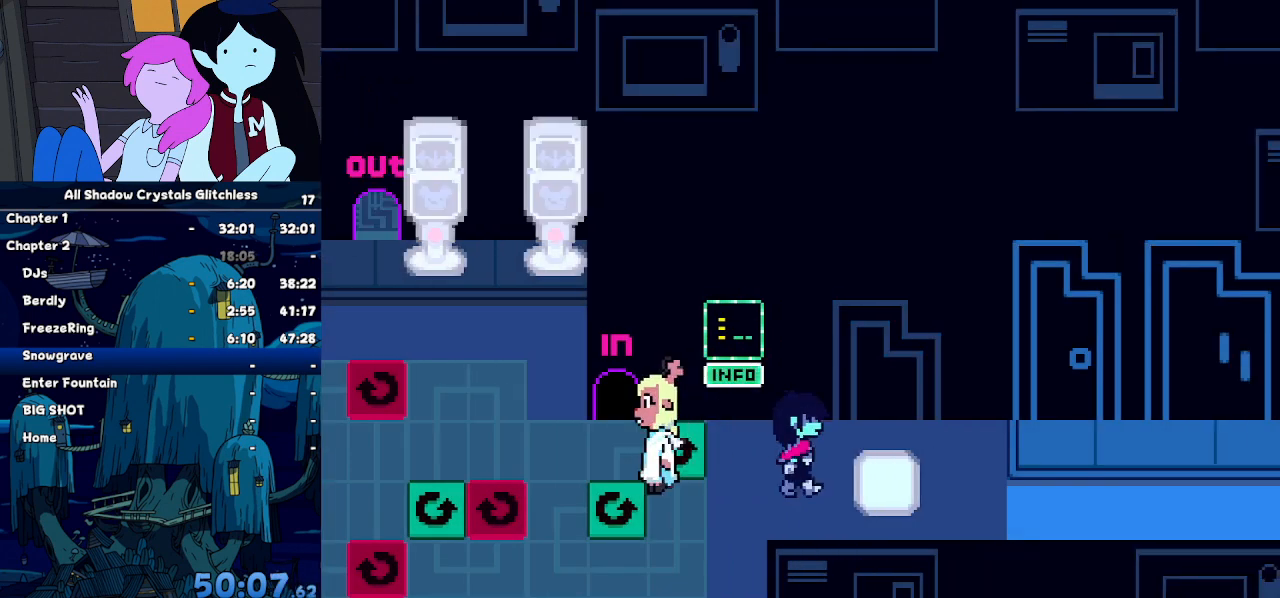
{"keys": ["right"], "events": []}
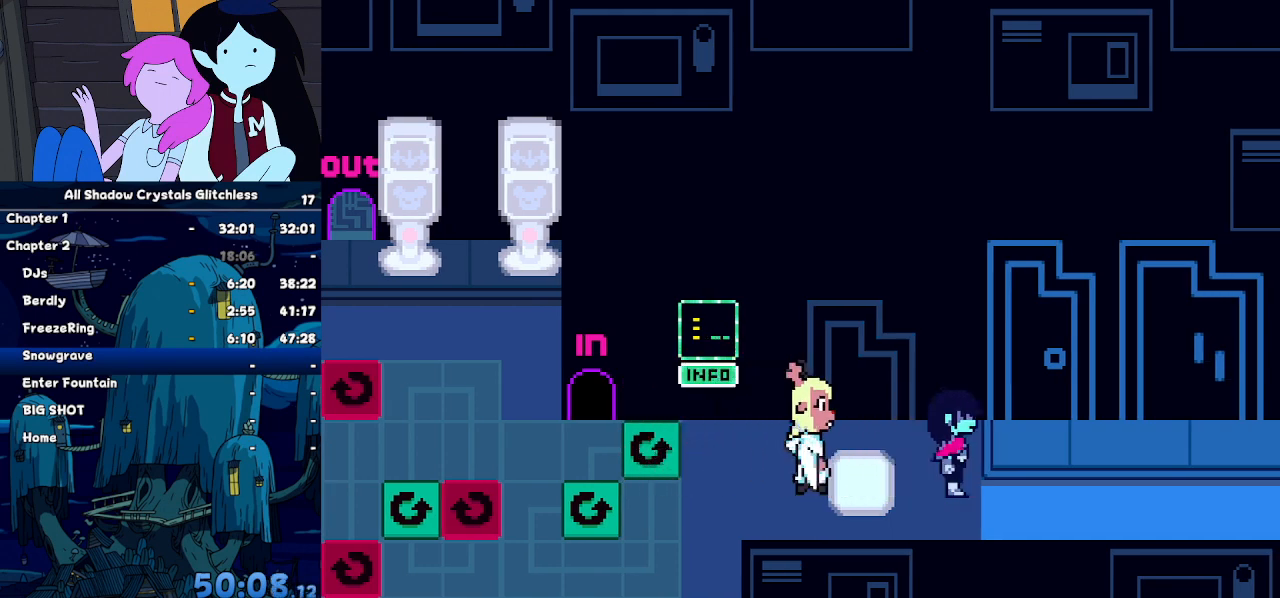
{"keys": ["right"], "events": []}
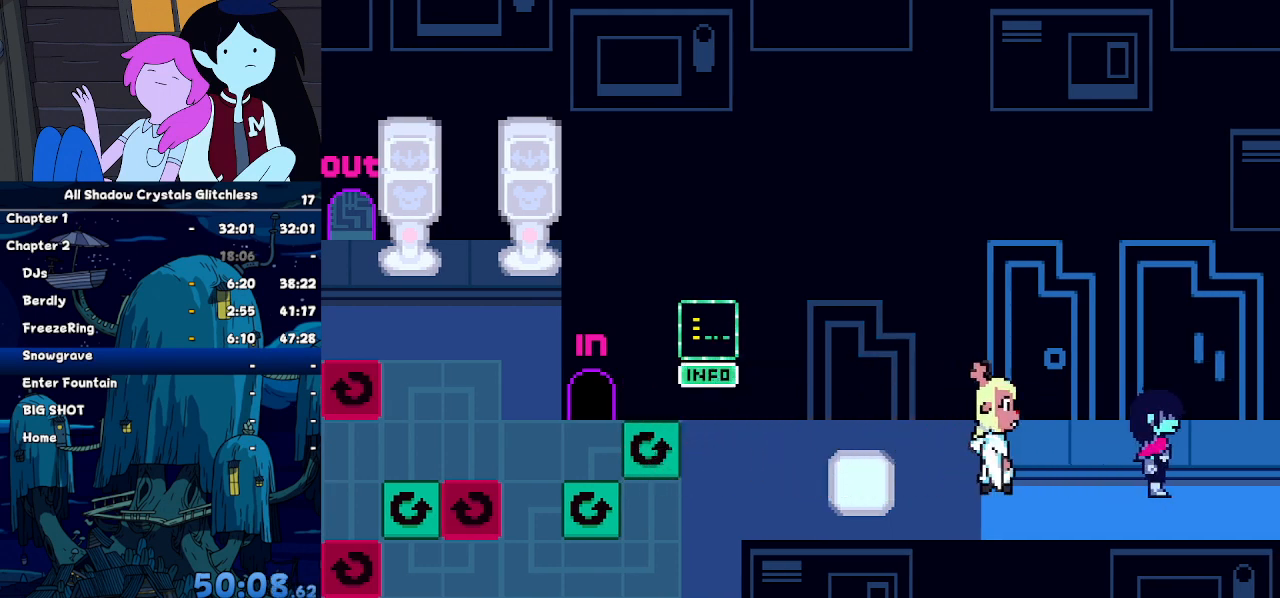
{"keys": ["right"], "events": []}
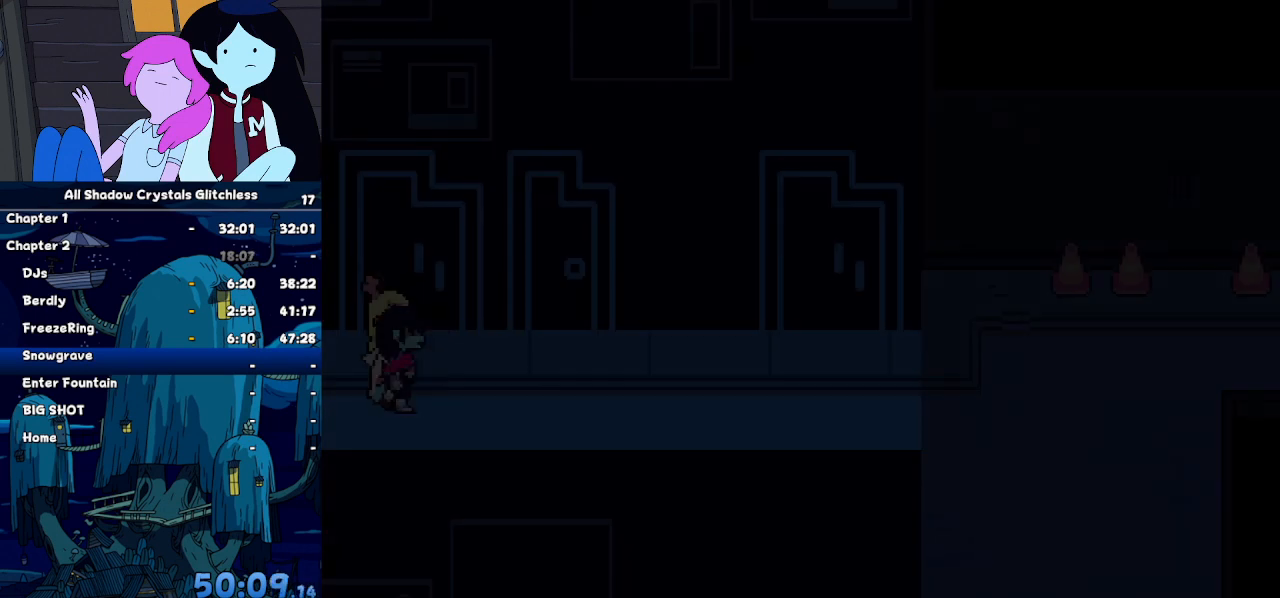
{"keys": ["right"], "events": []}
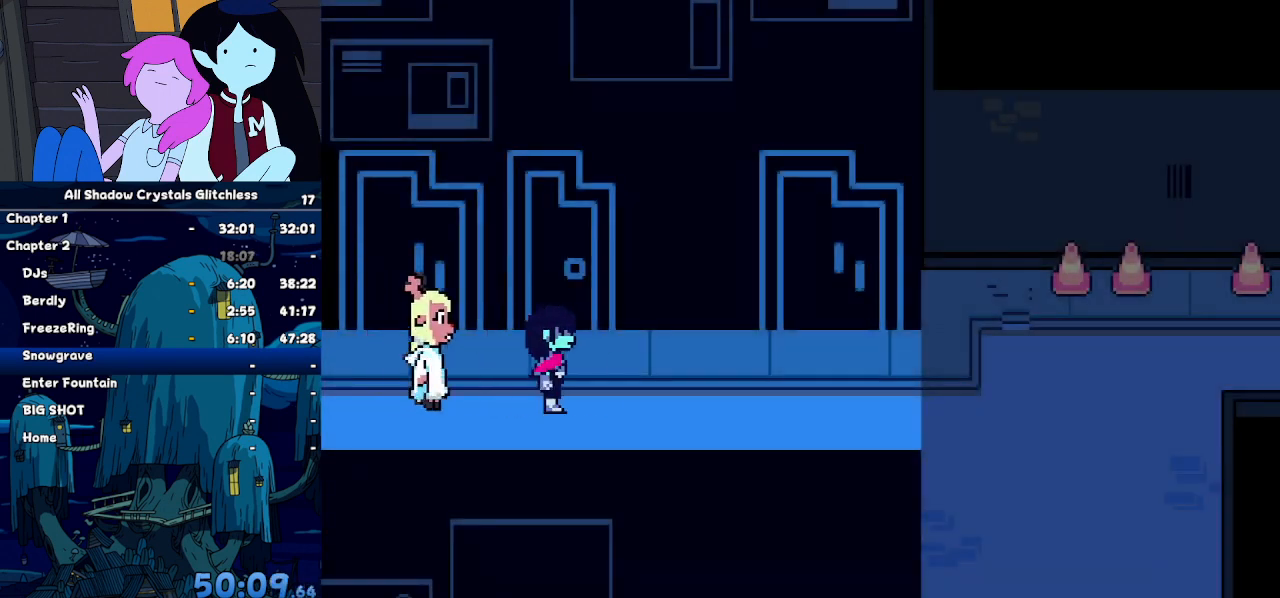
{"keys": ["right"], "events": []}
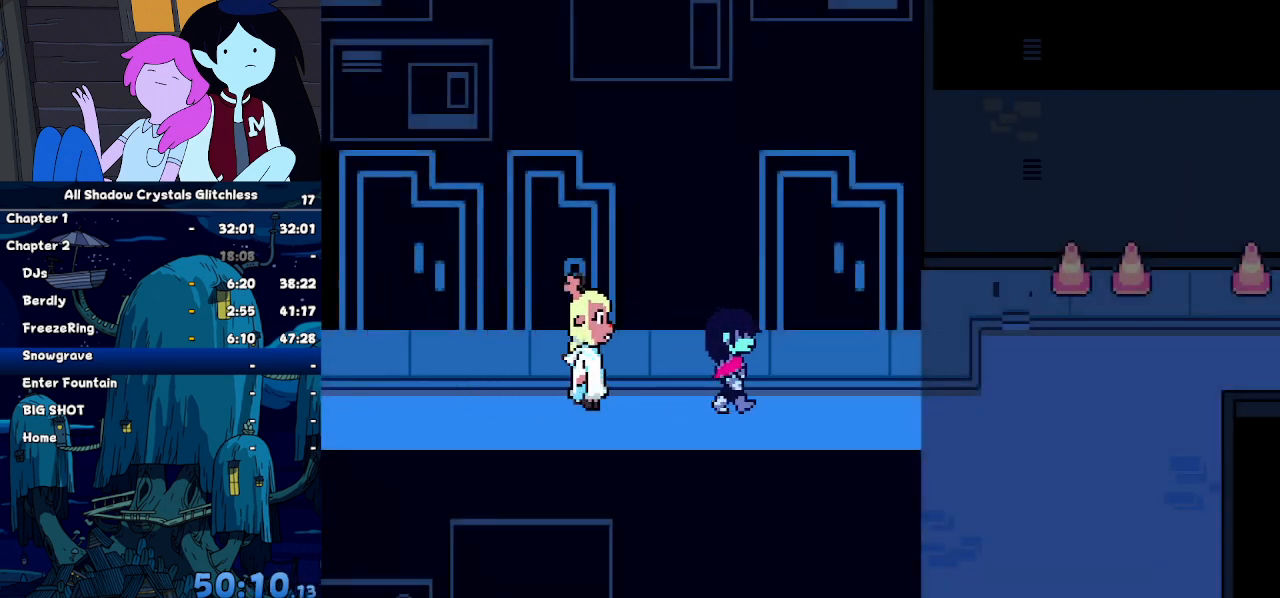
{"keys": ["right"], "events": []}
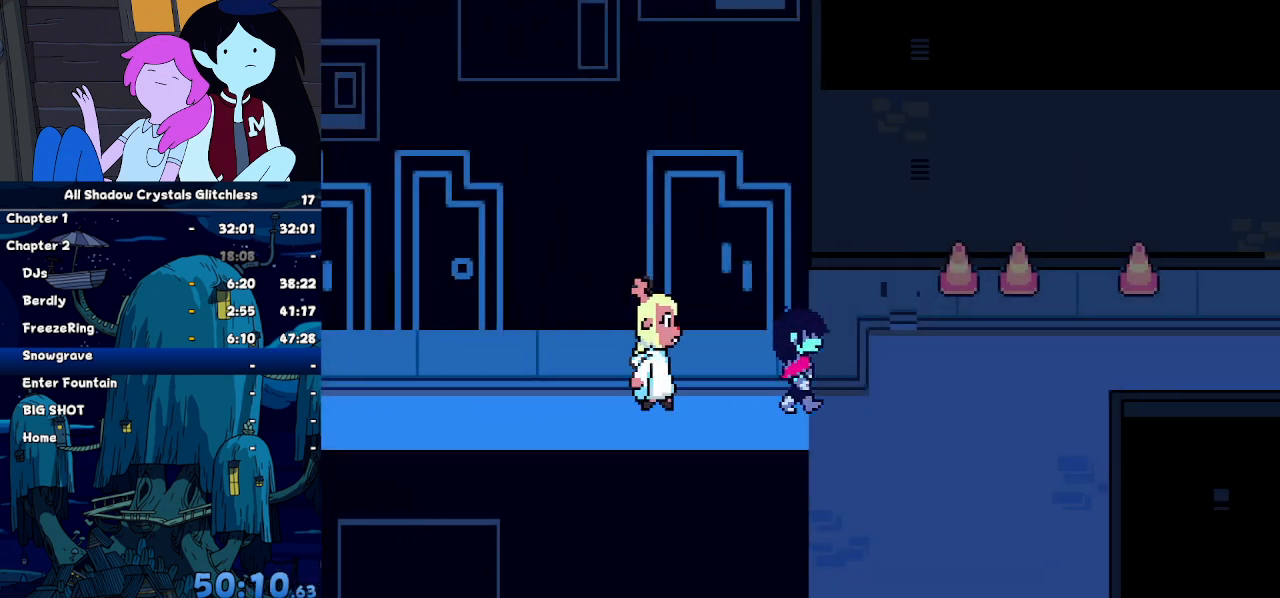
{"keys": ["right"], "events": [[300, "up", "down"], [400, "up", "up"]]}
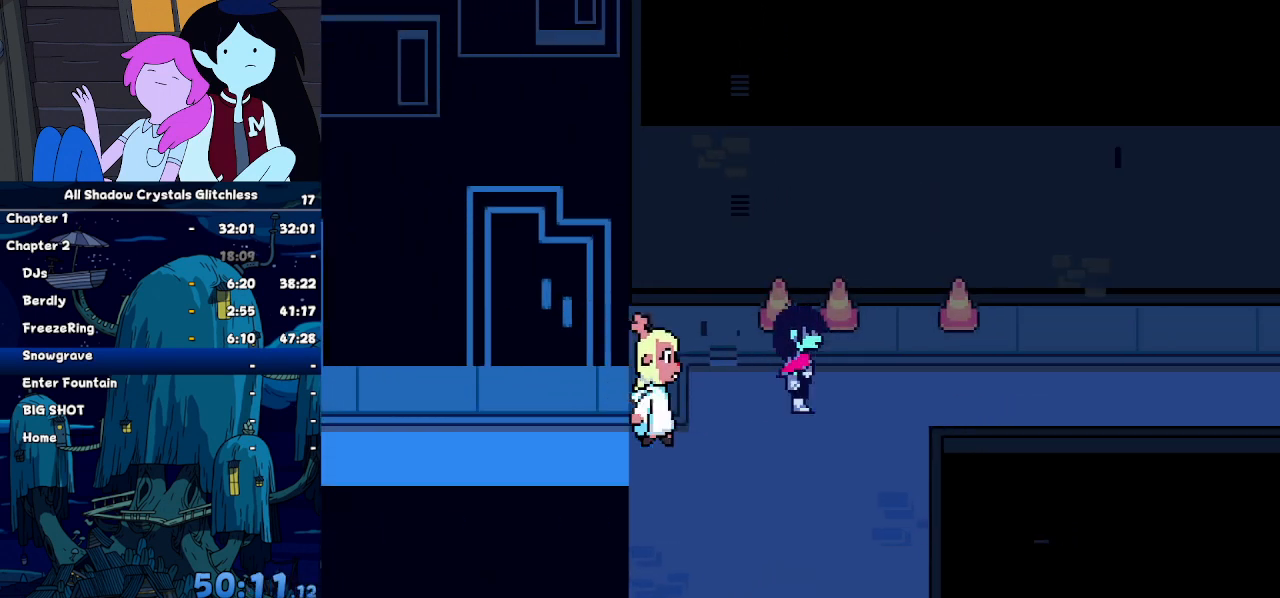
{"keys": ["right"], "events": []}
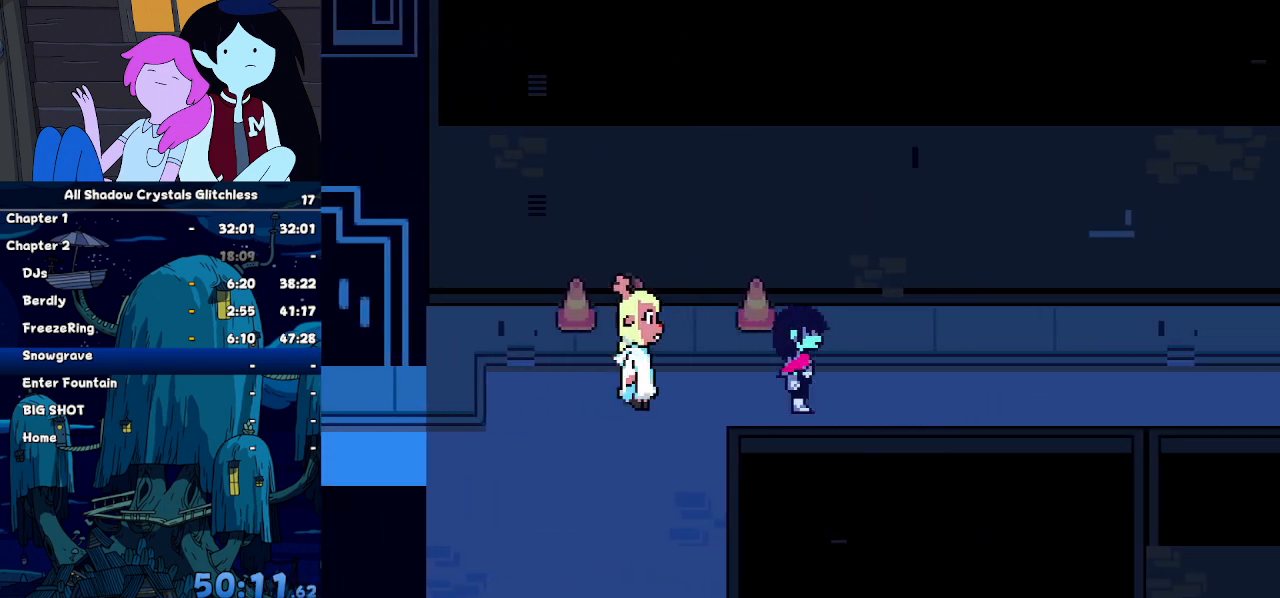
{"keys": ["right"], "events": []}
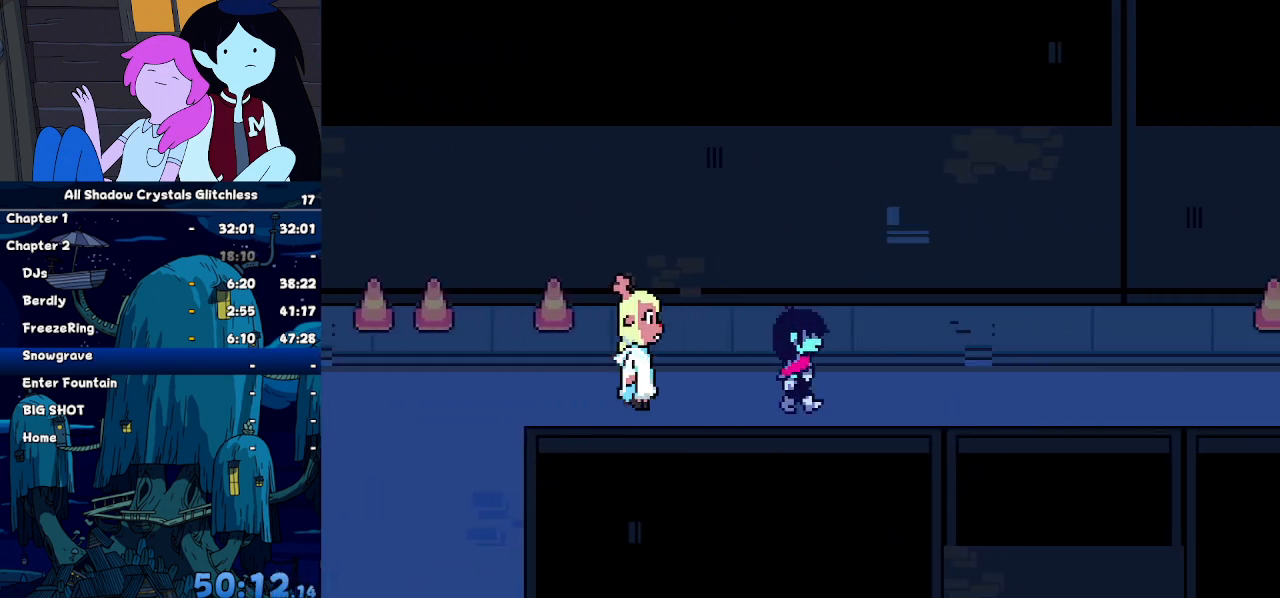
{"keys": ["right"], "events": []}
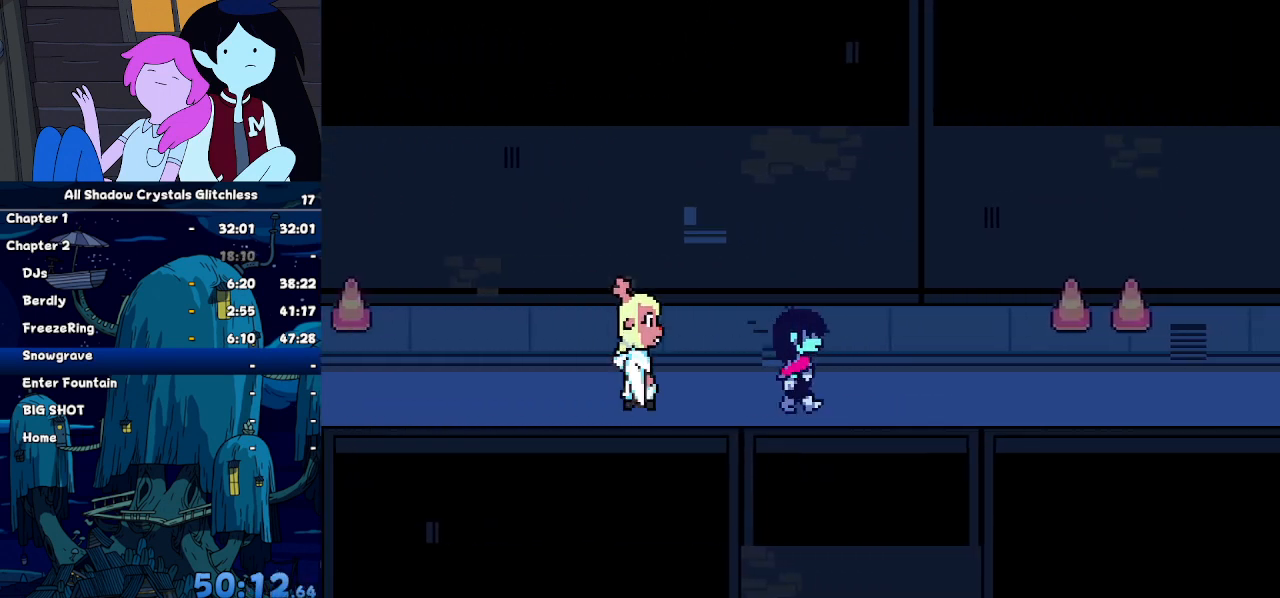
{"keys": ["right"], "events": []}